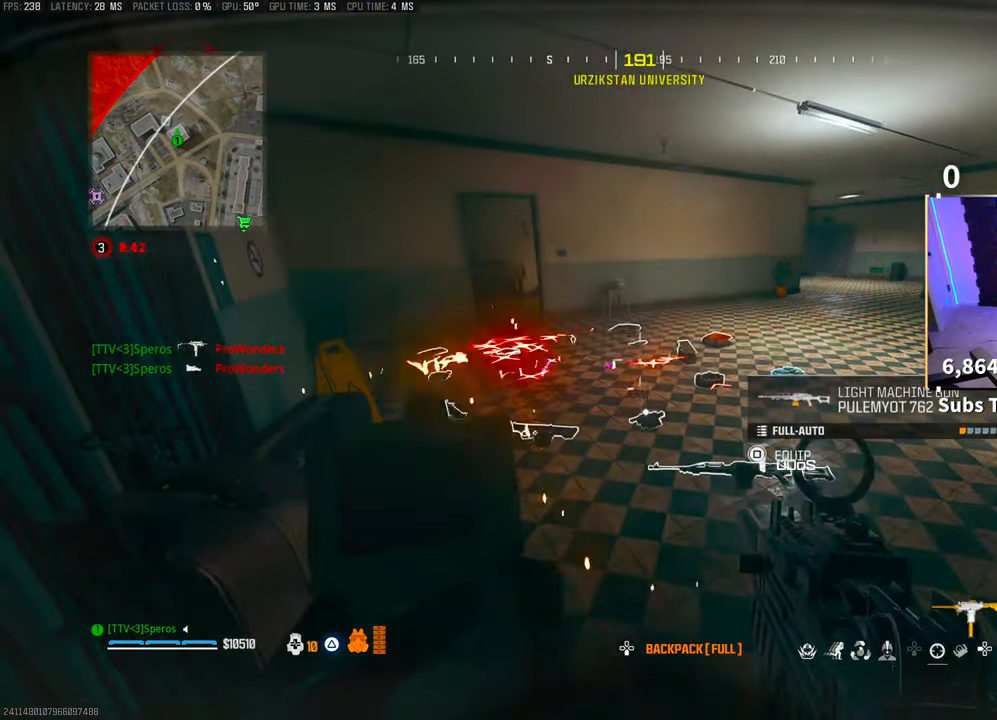
Gameplay with a controller (PlayStation layout); each line is a JSON object with the inputs held at the frame after it (dt_ms = milliseconds from this image to that frame). "events" lists button and stick changes between this image and that frame as [ms after this image, input, new state], when the widget could be followed in between. Not read: HOME.
{"dt_ms": 500, "buttons": ["L3"], "left_stick": "up-right", "right_stick": "center", "events": [[333, "left_stick", "up"], [350, "right_stick", "right"], [483, "right_stick", "center"], [500, "L3", "down"], [500, "left_stick", "up-right"]]}
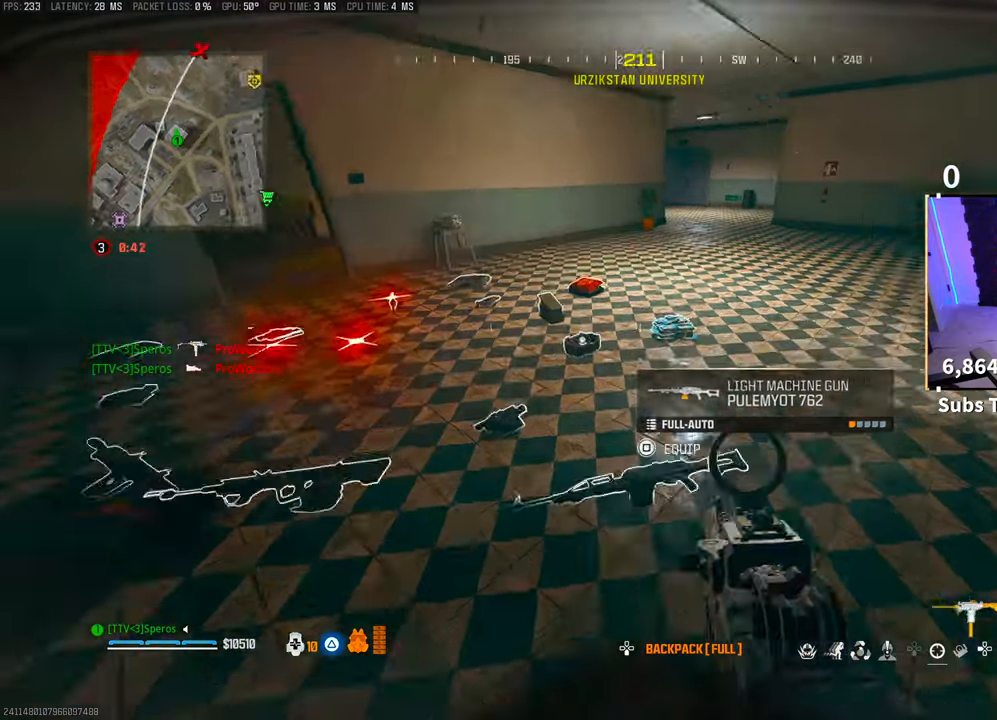
{"dt_ms": 500, "buttons": ["SQUARE"], "left_stick": "right", "right_stick": "left", "events": [[33, "right_stick", "down-left"], [133, "right_stick", "center"], [150, "L3", "up"], [150, "left_stick", "up"], [333, "right_stick", "left"], [433, "SQUARE", "down"], [450, "left_stick", "right"]]}
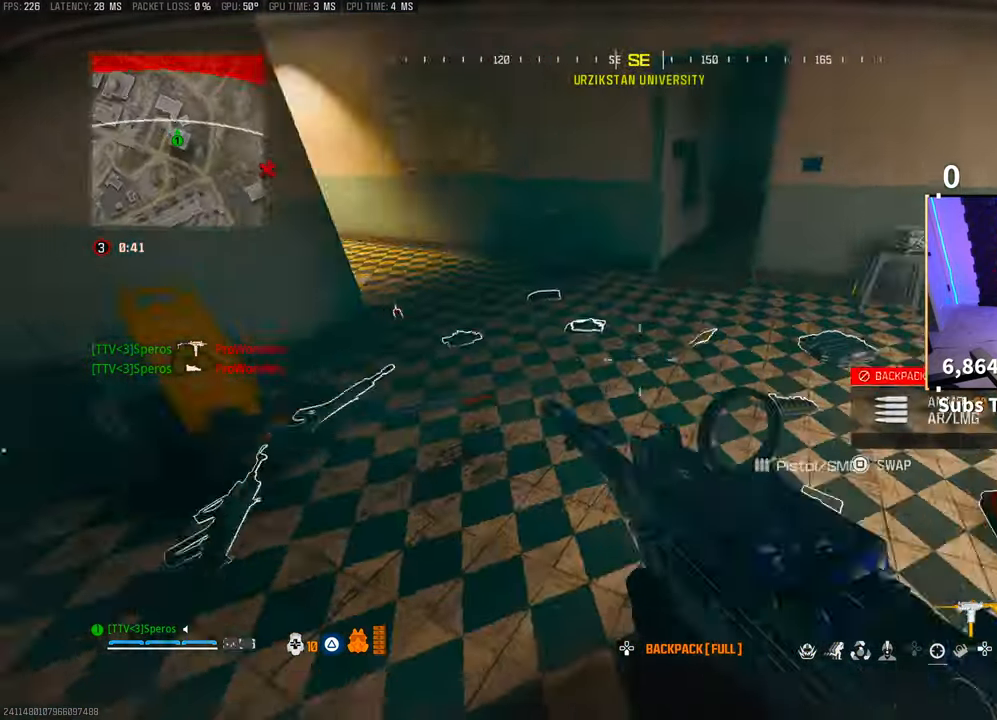
{"dt_ms": 500, "buttons": ["SQUARE"], "left_stick": "up", "right_stick": "center", "events": [[100, "left_stick", "up-right"], [333, "left_stick", "up"], [350, "right_stick", "center"]]}
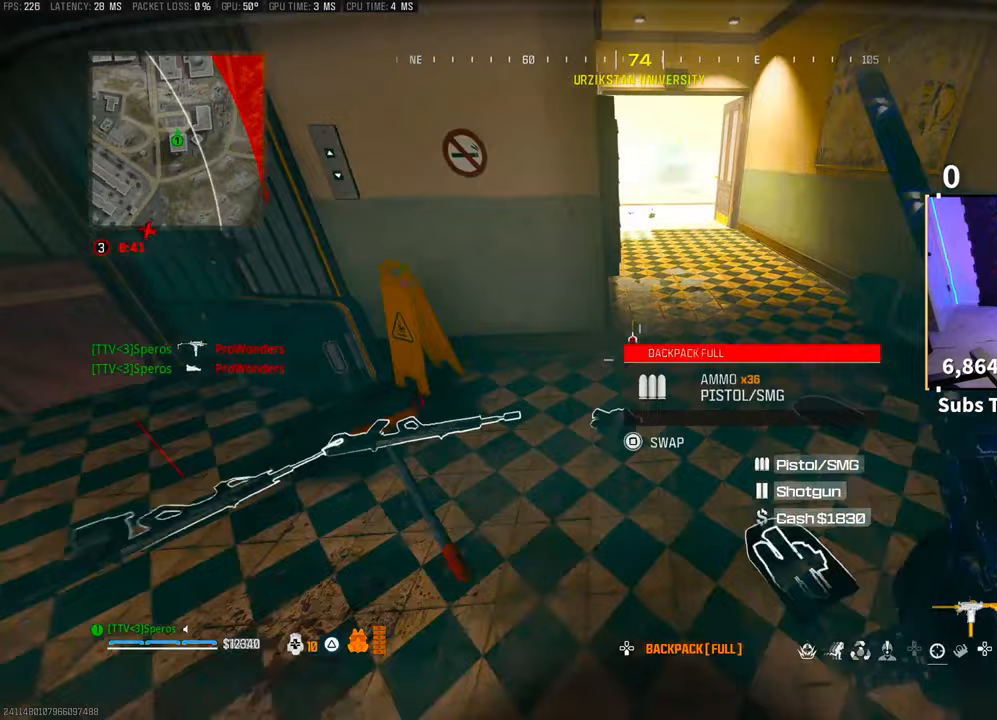
{"dt_ms": 500, "buttons": [], "left_stick": "up", "right_stick": "center", "events": [[50, "SQUARE", "up"], [200, "left_stick", "right"], [400, "left_stick", "up"]]}
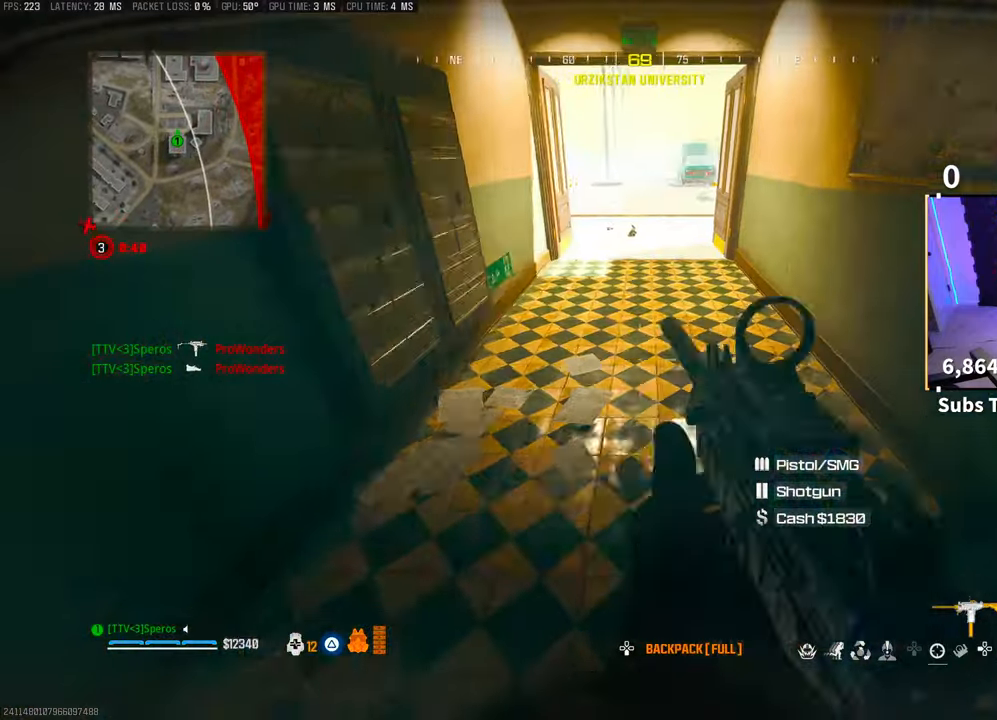
{"dt_ms": 500, "buttons": ["SQUARE"], "left_stick": "up", "right_stick": "center", "events": [[100, "R3", "down"], [233, "R3", "up"], [250, "SQUARE", "down"], [283, "R3", "down"], [300, "CROSS", "down"], [333, "right_stick", "up"], [400, "R3", "up"], [400, "right_stick", "center"], [450, "CROSS", "up"]]}
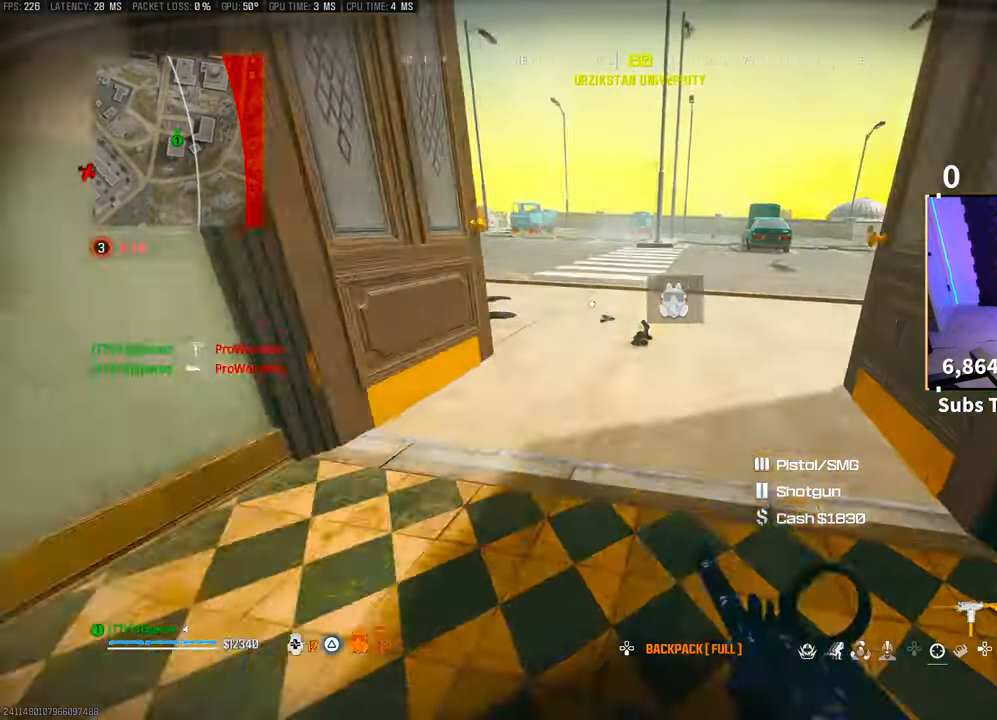
{"dt_ms": 500, "buttons": [], "left_stick": "center", "right_stick": "down", "events": [[83, "L3", "down"], [150, "L3", "up"], [200, "right_stick", "up-left"], [300, "left_stick", "center"], [350, "right_stick", "center"], [450, "right_stick", "down"], [500, "SQUARE", "up"]]}
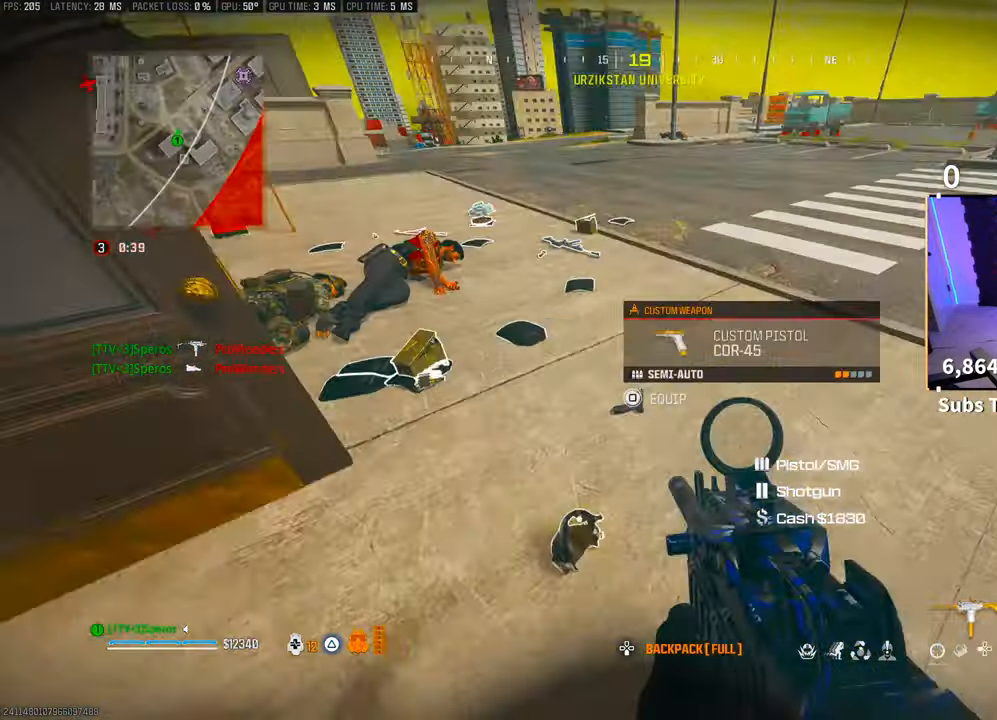
{"dt_ms": 500, "buttons": [], "left_stick": "center", "right_stick": "up", "events": [[100, "right_stick", "center"], [200, "SQUARE", "down"], [300, "SQUARE", "up"], [450, "right_stick", "up"]]}
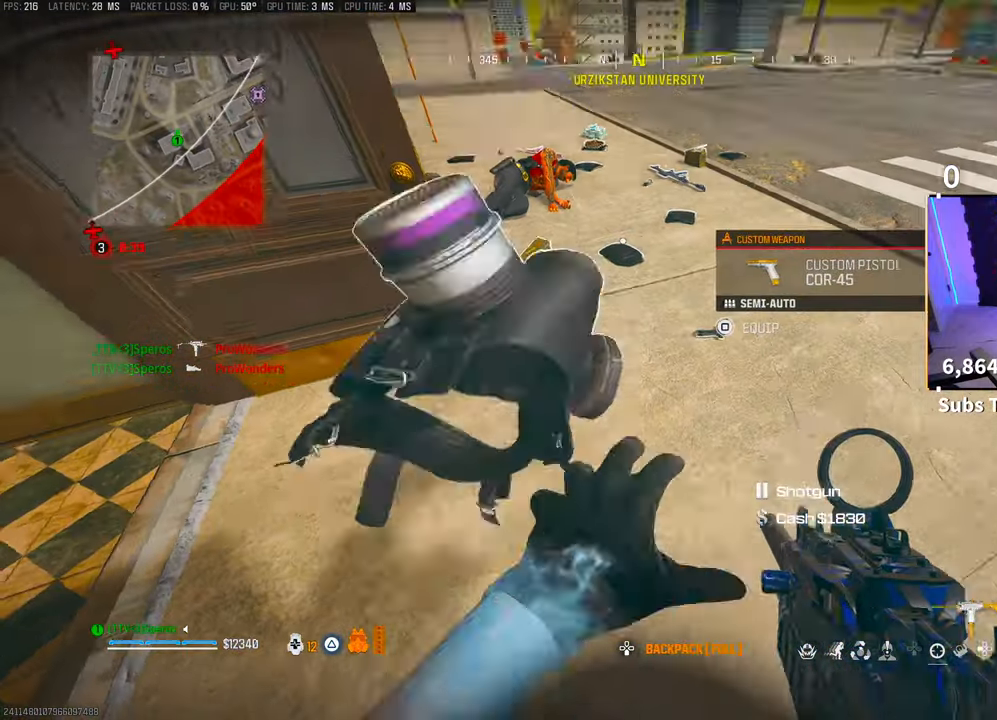
{"dt_ms": 500, "buttons": ["SQUARE"], "left_stick": "left", "right_stick": "center", "events": [[33, "left_stick", "up-right"], [133, "right_stick", "center"], [300, "SQUARE", "down"], [300, "left_stick", "center"], [400, "left_stick", "left"]]}
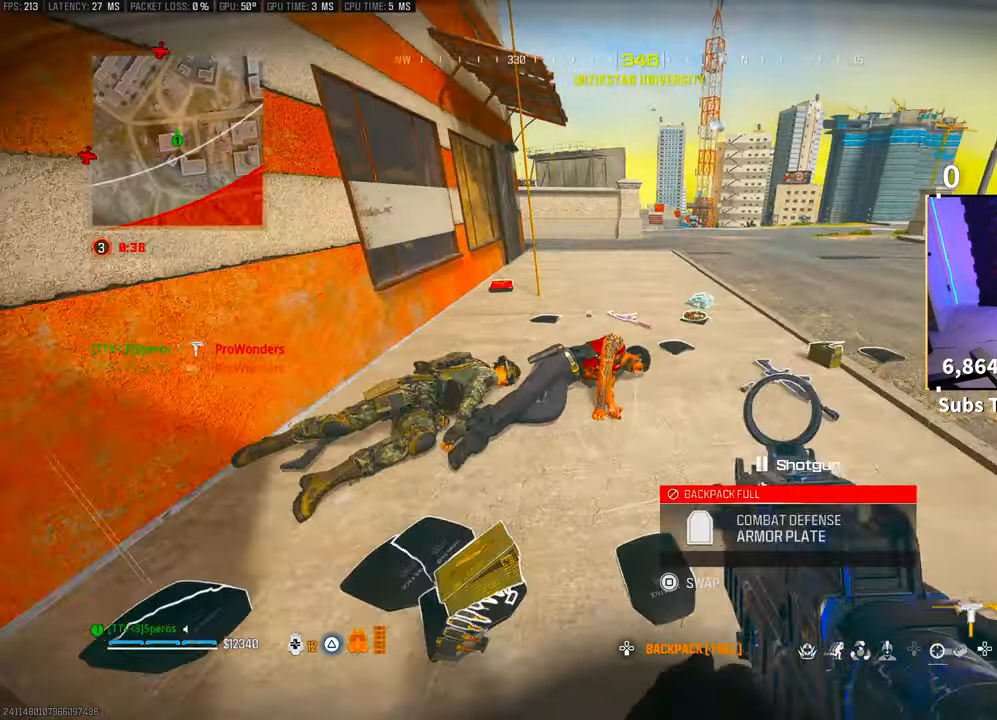
{"dt_ms": 500, "buttons": ["SQUARE"], "left_stick": "up", "right_stick": "up-right", "events": [[100, "left_stick", "center"], [183, "left_stick", "up-right"], [300, "left_stick", "up"], [450, "right_stick", "up-right"]]}
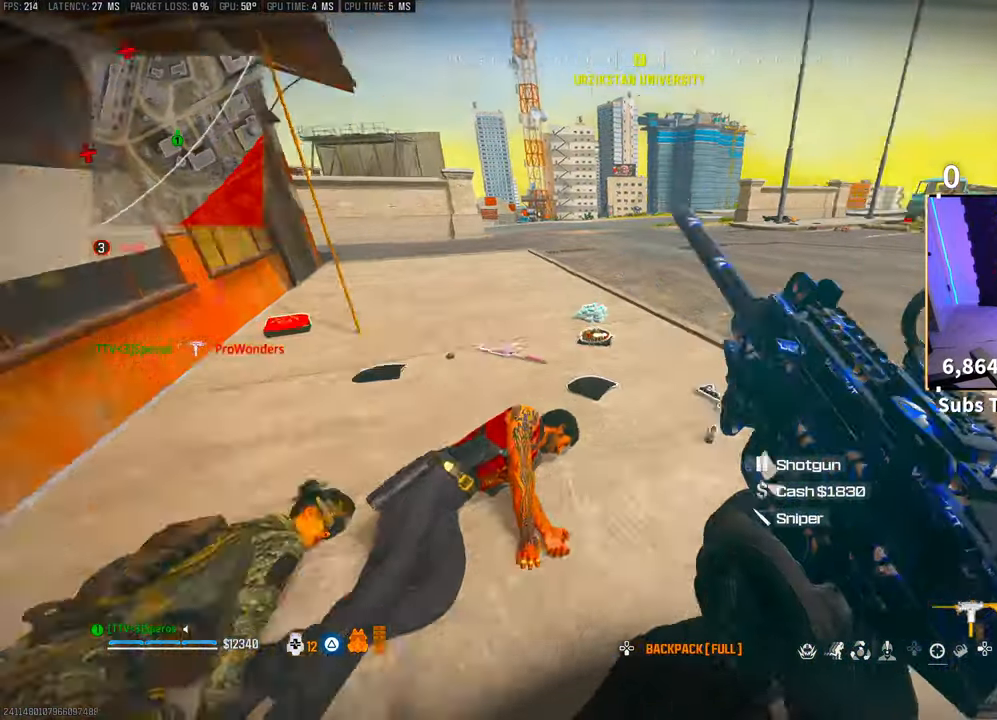
{"dt_ms": 500, "buttons": ["R3"], "left_stick": "up", "right_stick": "center", "events": [[33, "right_stick", "center"], [50, "SQUARE", "up"], [433, "R3", "down"]]}
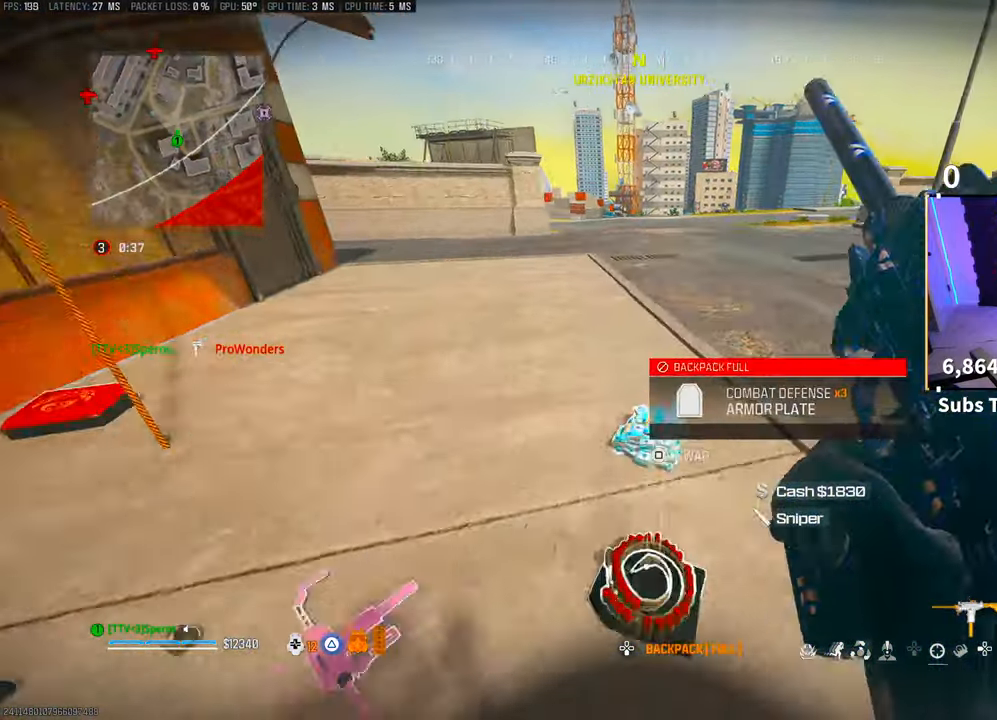
{"dt_ms": 500, "buttons": [], "left_stick": "up-left", "right_stick": "center", "events": [[50, "R3", "up"], [50, "right_stick", "left"], [83, "left_stick", "center"], [100, "R3", "down"], [150, "CROSS", "down"], [233, "R3", "up"], [250, "left_stick", "left"], [283, "CROSS", "up"], [300, "left_stick", "up-left"], [350, "right_stick", "center"]]}
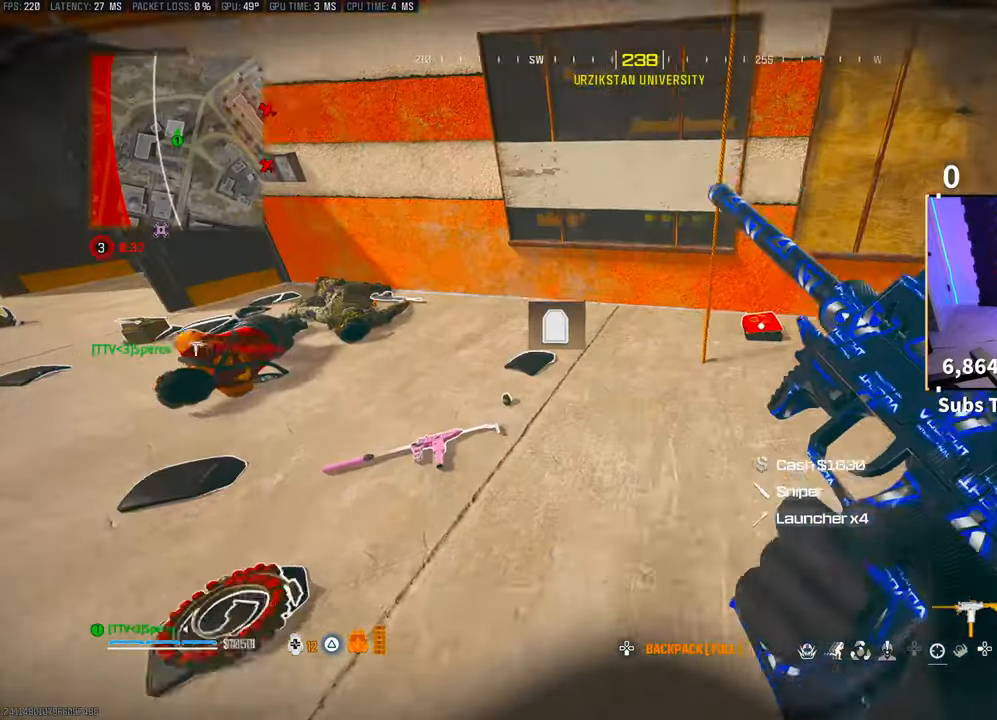
{"dt_ms": 500, "buttons": [], "left_stick": "down-right", "right_stick": "center", "events": [[133, "left_stick", "center"], [400, "SQUARE", "down"], [483, "SQUARE", "up"], [500, "left_stick", "down-right"]]}
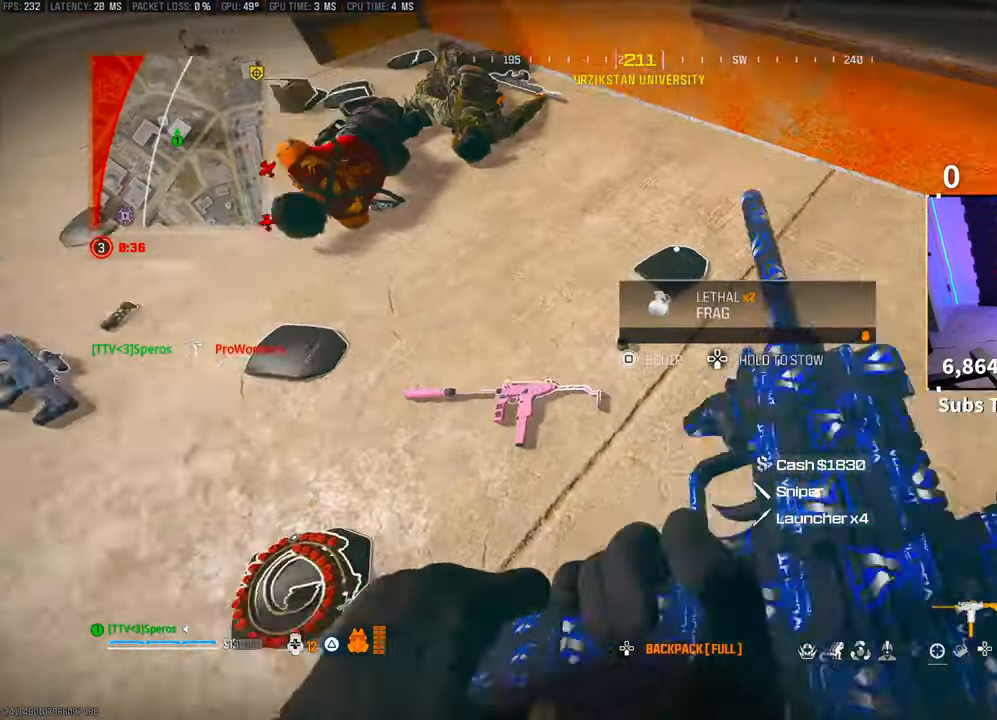
{"dt_ms": 500, "buttons": [], "left_stick": "center", "right_stick": "up", "events": [[200, "right_stick", "up-right"], [350, "right_stick", "center"], [450, "left_stick", "center"], [450, "right_stick", "up"]]}
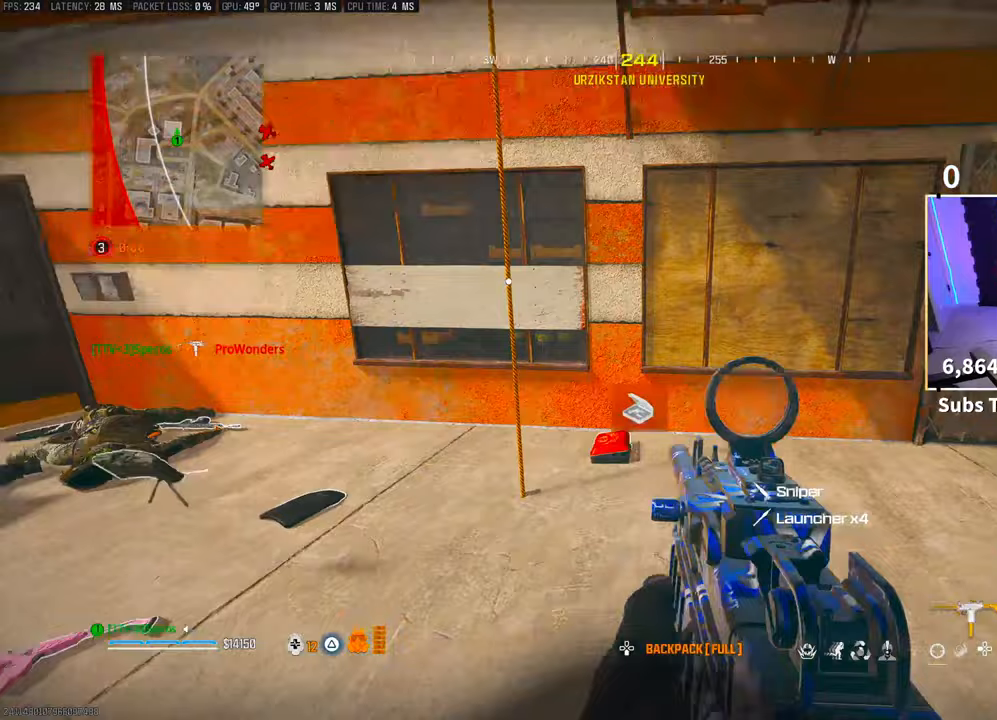
{"dt_ms": 500, "buttons": [], "left_stick": "center", "right_stick": "right", "events": [[50, "left_stick", "up-left"], [183, "CROSS", "down"], [200, "left_stick", "center"], [250, "SQUARE", "down"], [333, "CROSS", "up"], [333, "SQUARE", "up"], [483, "right_stick", "right"]]}
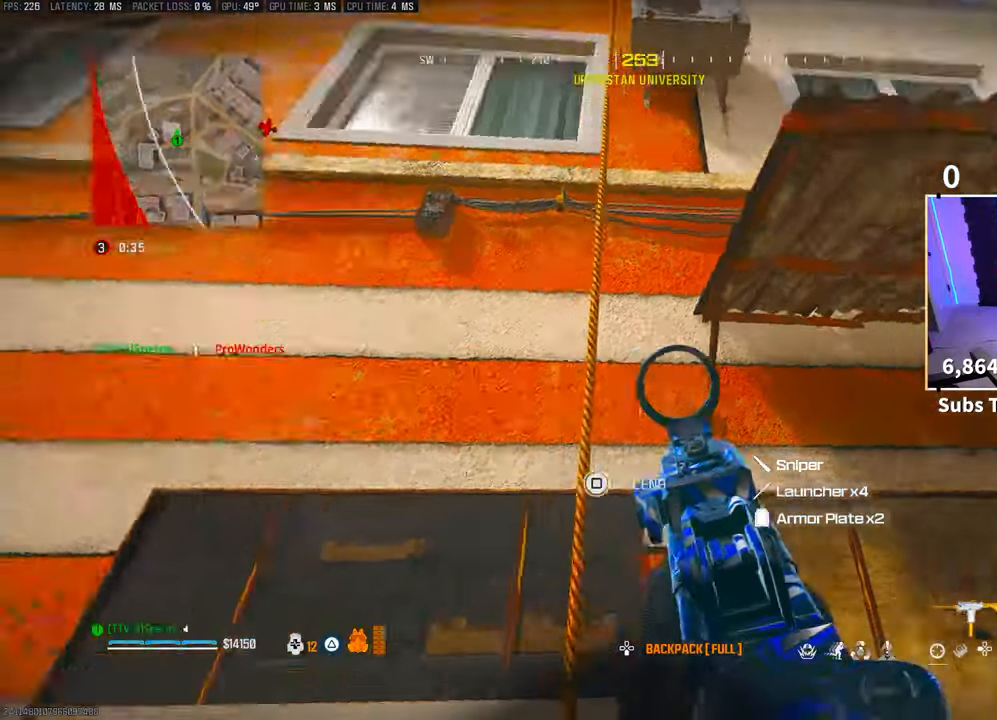
{"dt_ms": 500, "buttons": [], "left_stick": "center", "right_stick": "center"}
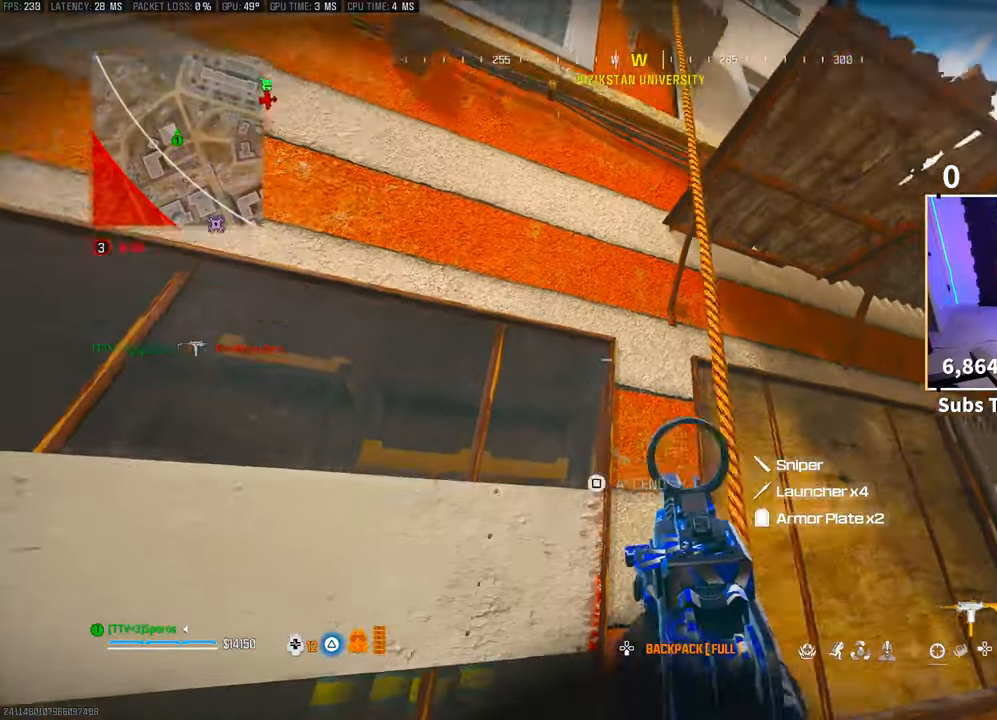
{"dt_ms": 500, "buttons": [], "left_stick": "center", "right_stick": "center", "events": [[250, "SQUARE", "down"], [333, "SQUARE", "up"]]}
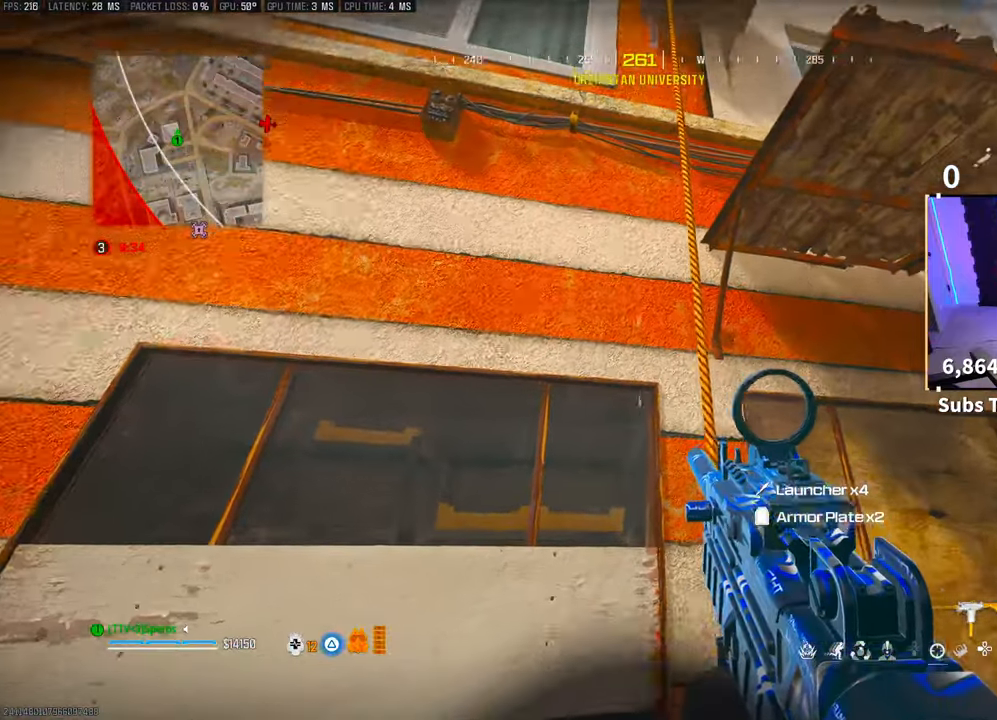
{"dt_ms": 1000, "buttons": [], "left_stick": "center", "right_stick": "center"}
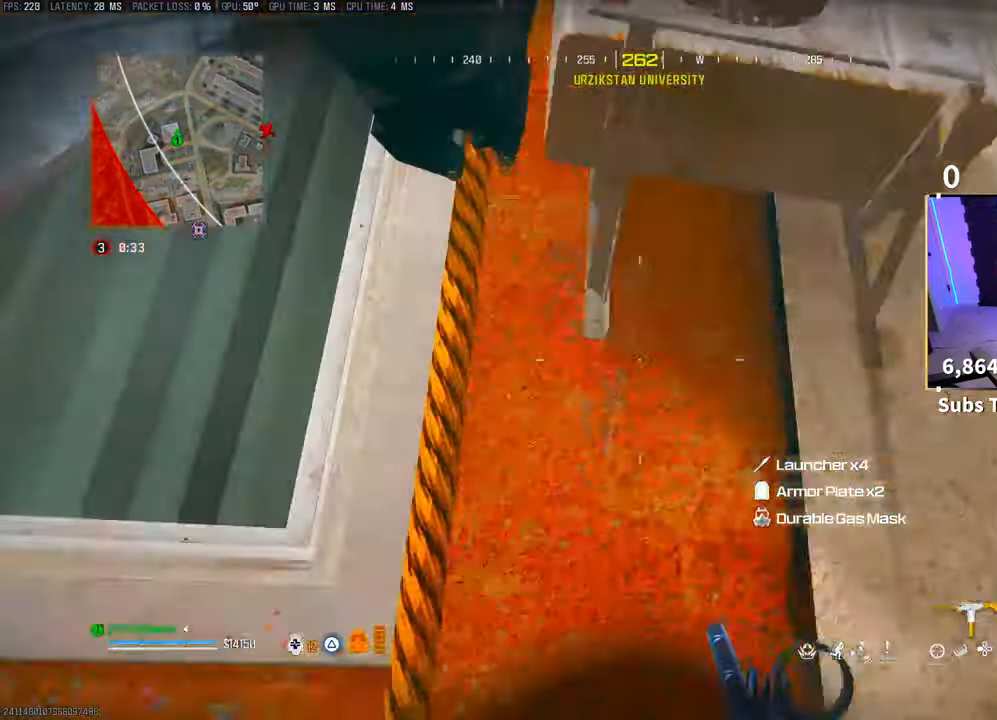
{"dt_ms": 500, "buttons": [], "left_stick": "center", "right_stick": "up", "events": [[283, "right_stick", "up"]]}
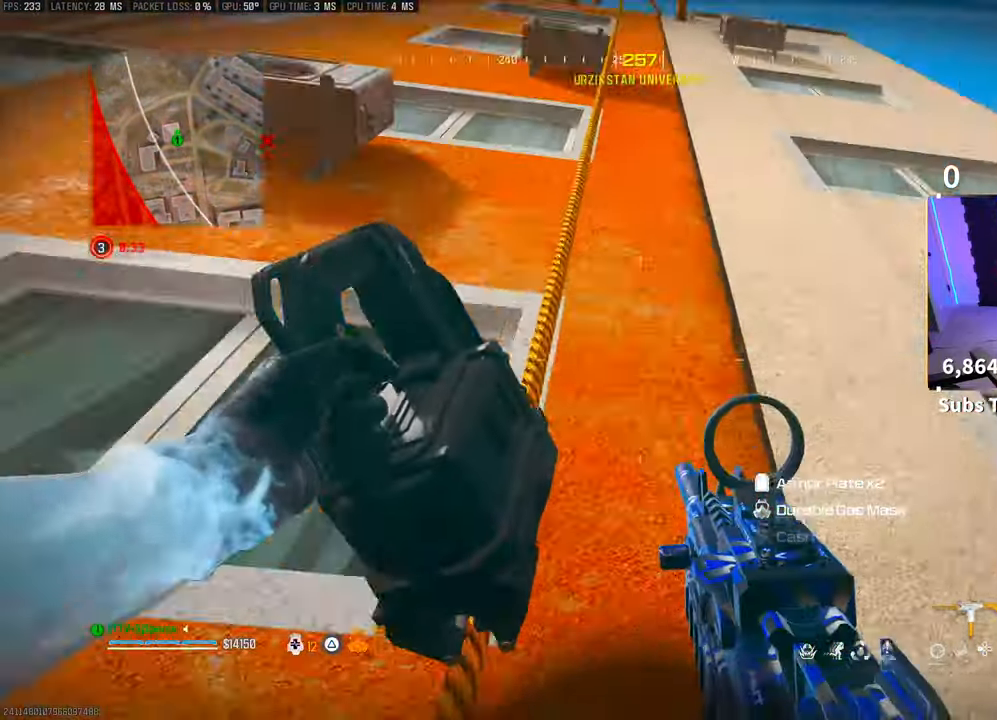
{"dt_ms": 500, "buttons": [], "left_stick": "center", "right_stick": "center", "events": [[133, "right_stick", "center"]]}
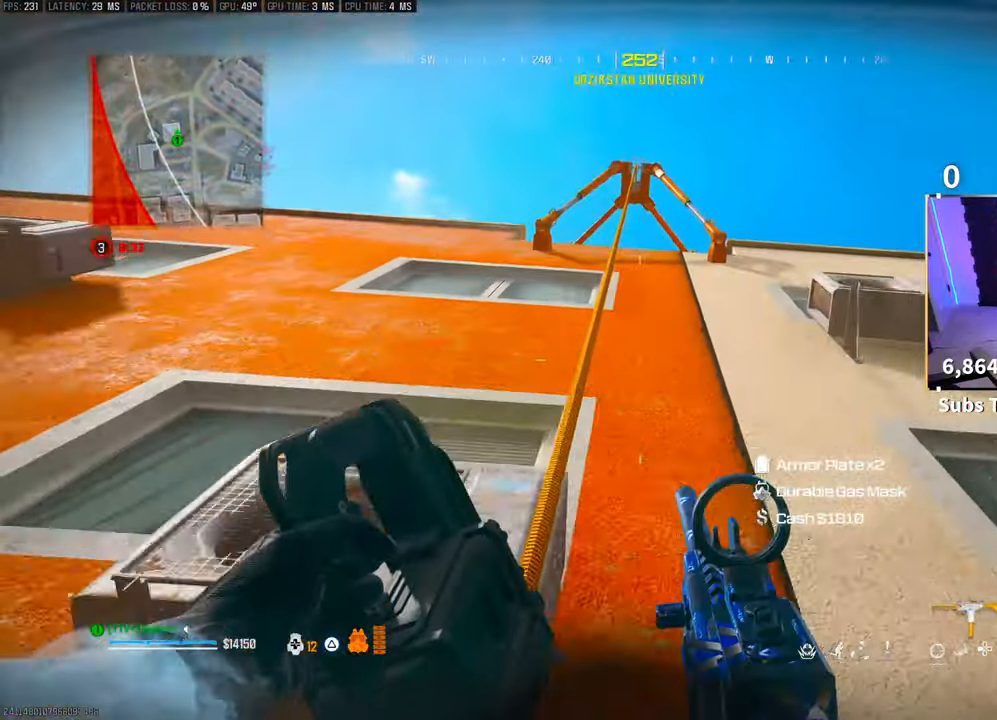
{"dt_ms": 500, "buttons": ["CROSS"], "left_stick": "up", "right_stick": "down", "events": [[100, "left_stick", "up"], [400, "CROSS", "down"], [400, "right_stick", "down"]]}
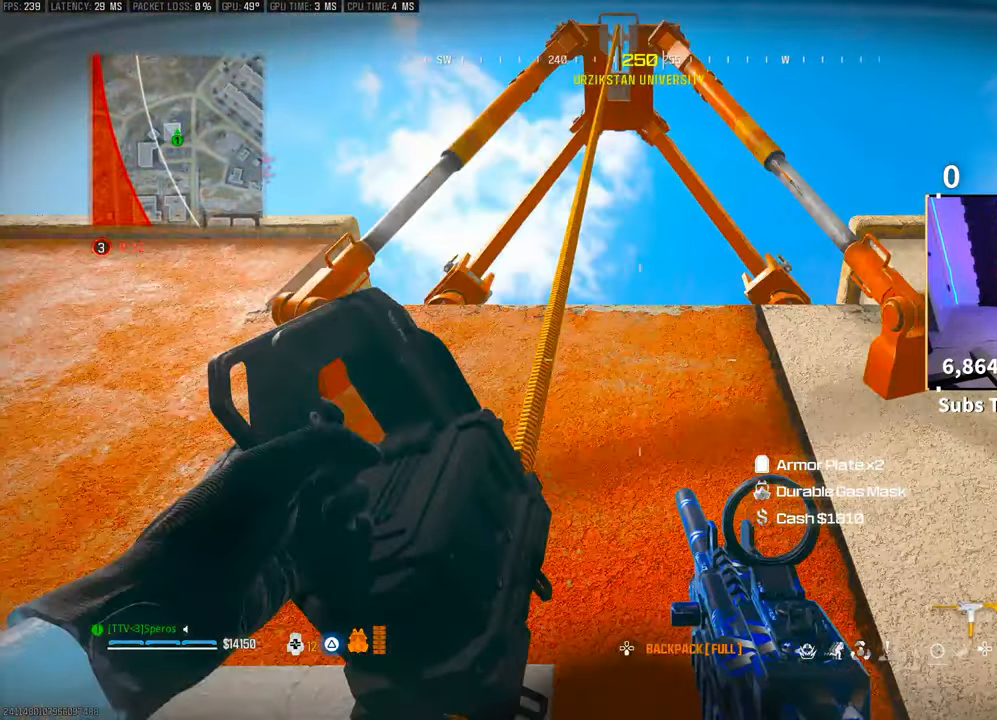
{"dt_ms": 500, "buttons": ["L3"], "left_stick": "up", "right_stick": "down", "events": [[33, "CROSS", "up"], [200, "L3", "down"], [333, "L3", "up"], [400, "L3", "down"]]}
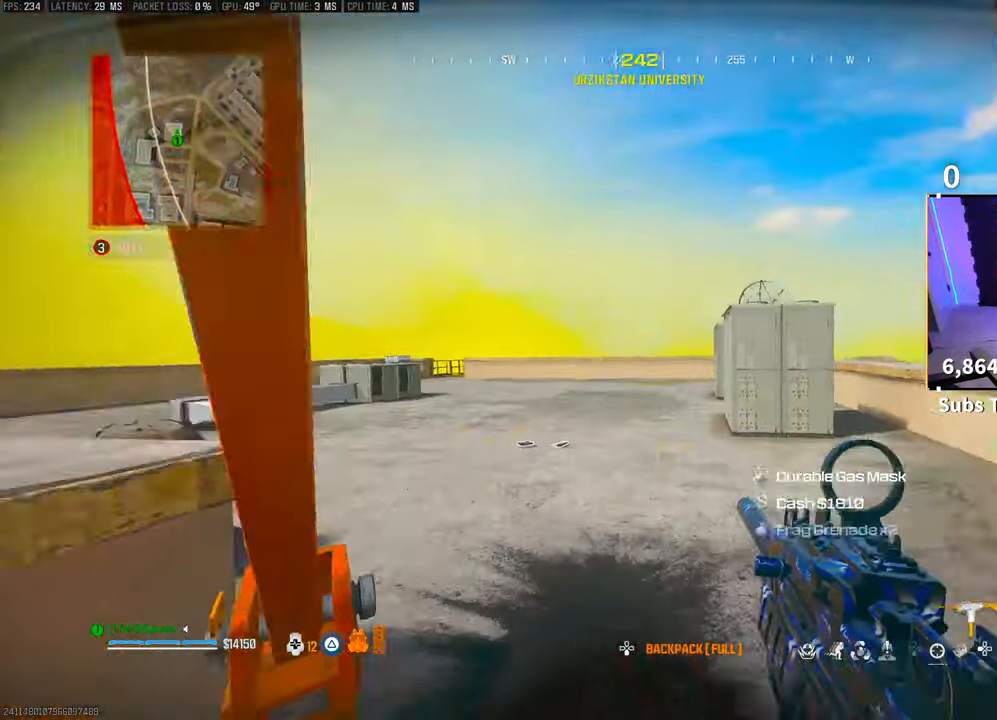
{"dt_ms": 500, "buttons": [], "left_stick": "up", "right_stick": "right", "events": [[50, "L3", "up"], [150, "L3", "down"], [150, "right_stick", "center"], [283, "L3", "up"], [450, "right_stick", "right"]]}
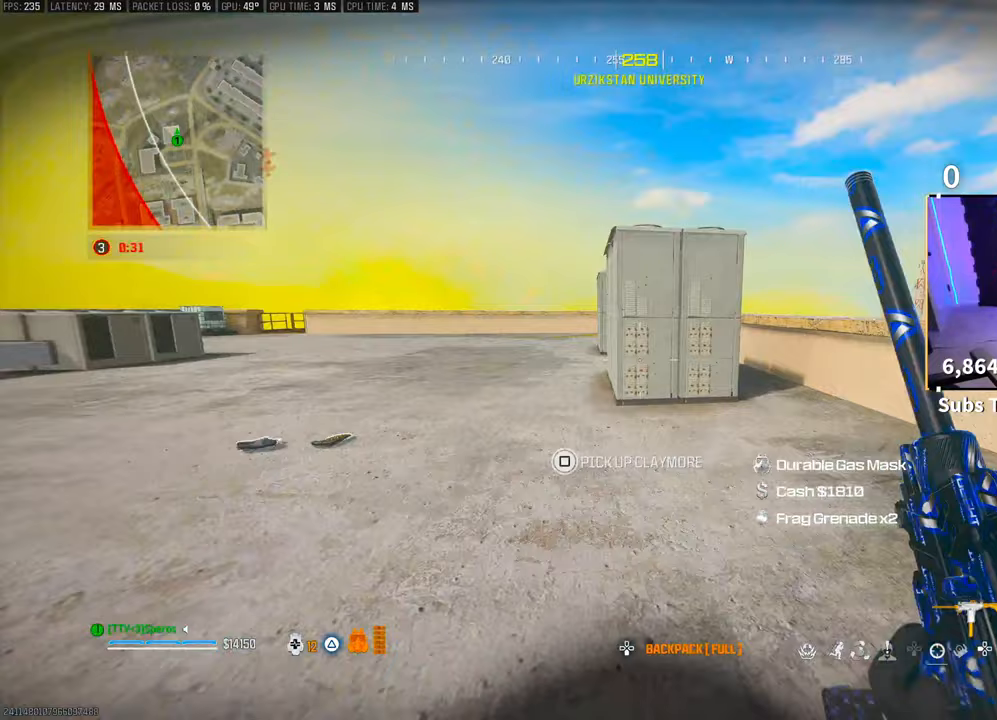
{"dt_ms": 500, "buttons": ["SQUARE"], "left_stick": "up", "right_stick": "center", "events": [[150, "SQUARE", "down"], [183, "right_stick", "center"]]}
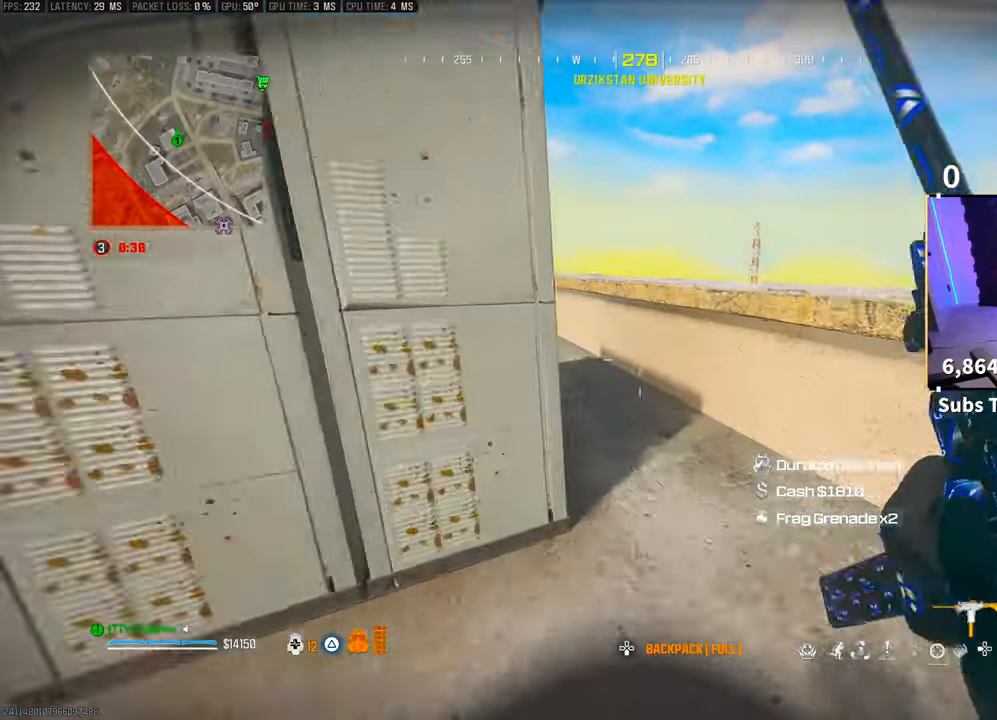
{"dt_ms": 1000, "buttons": [], "left_stick": "left", "right_stick": "center"}
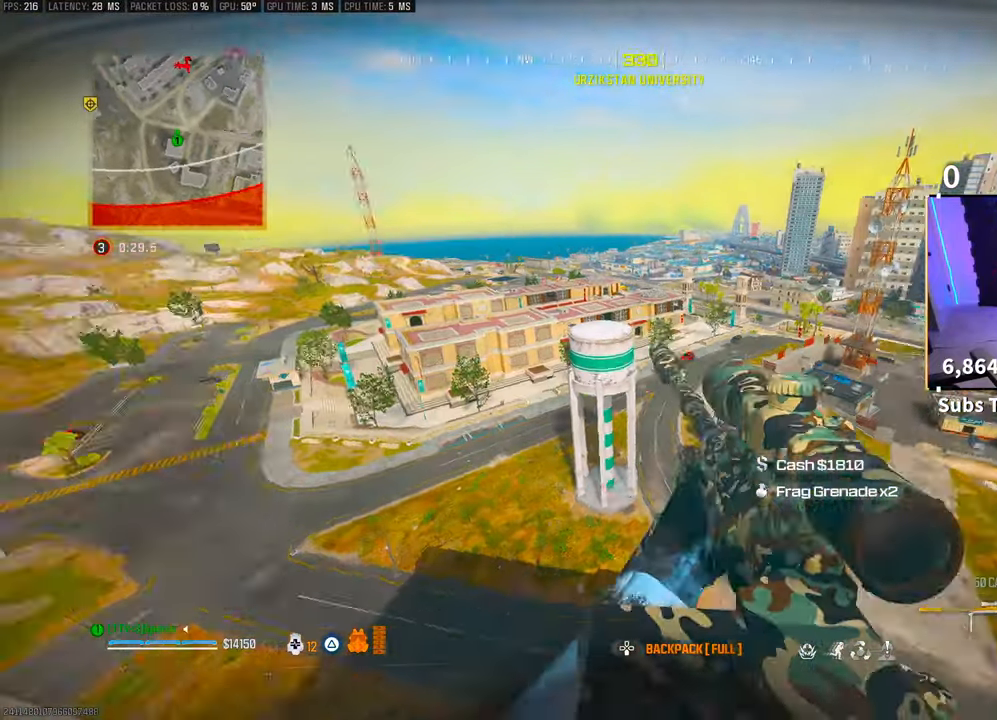
{"dt_ms": 500, "buttons": [], "left_stick": "left", "right_stick": "center", "events": []}
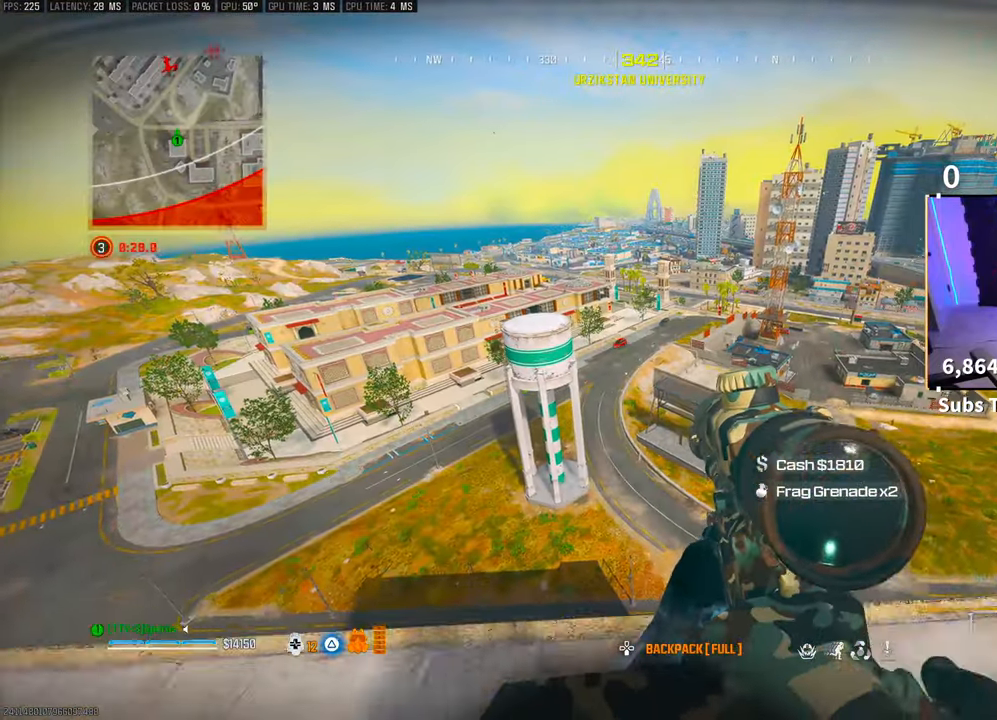
{"dt_ms": 500, "buttons": [], "left_stick": "left", "right_stick": "center", "events": []}
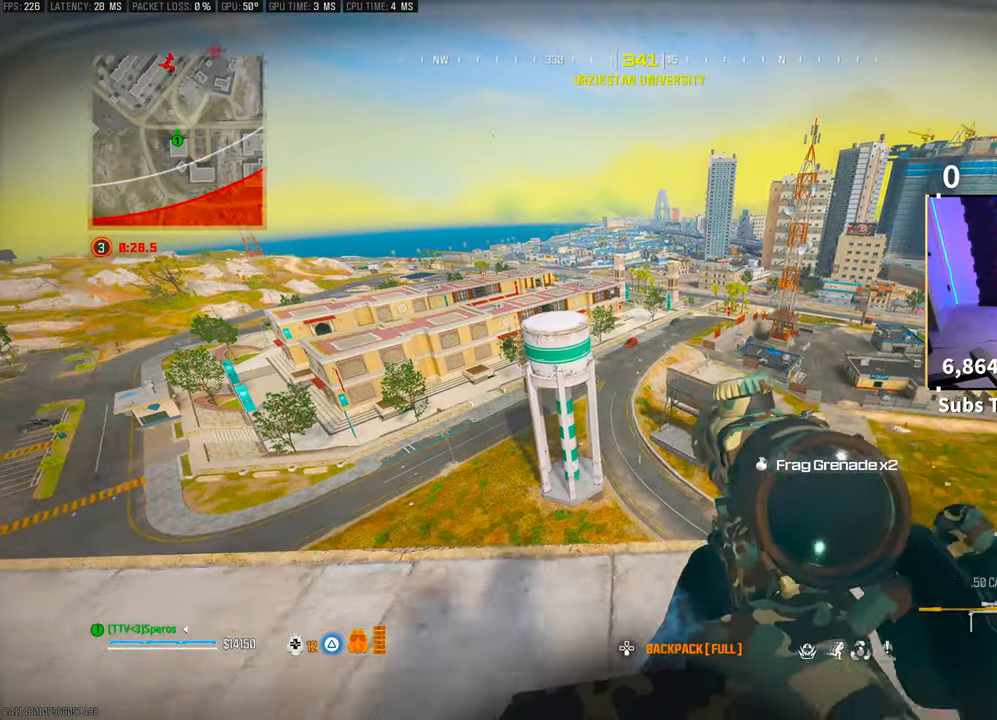
{"dt_ms": 500, "buttons": [], "left_stick": "left", "right_stick": "center", "events": []}
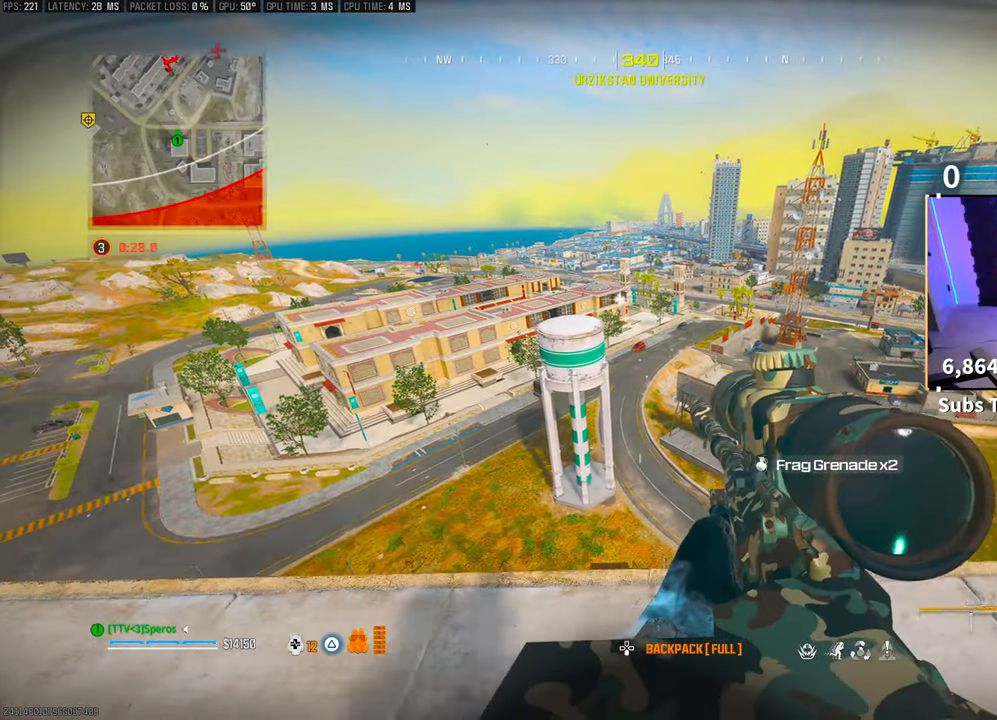
{"dt_ms": 500, "buttons": ["L2", "L3"], "left_stick": "right", "right_stick": "center", "events": [[283, "left_stick", "right"], [300, "L2", "down"], [300, "right_stick", "up"], [350, "right_stick", "center"], [500, "L3", "down"]]}
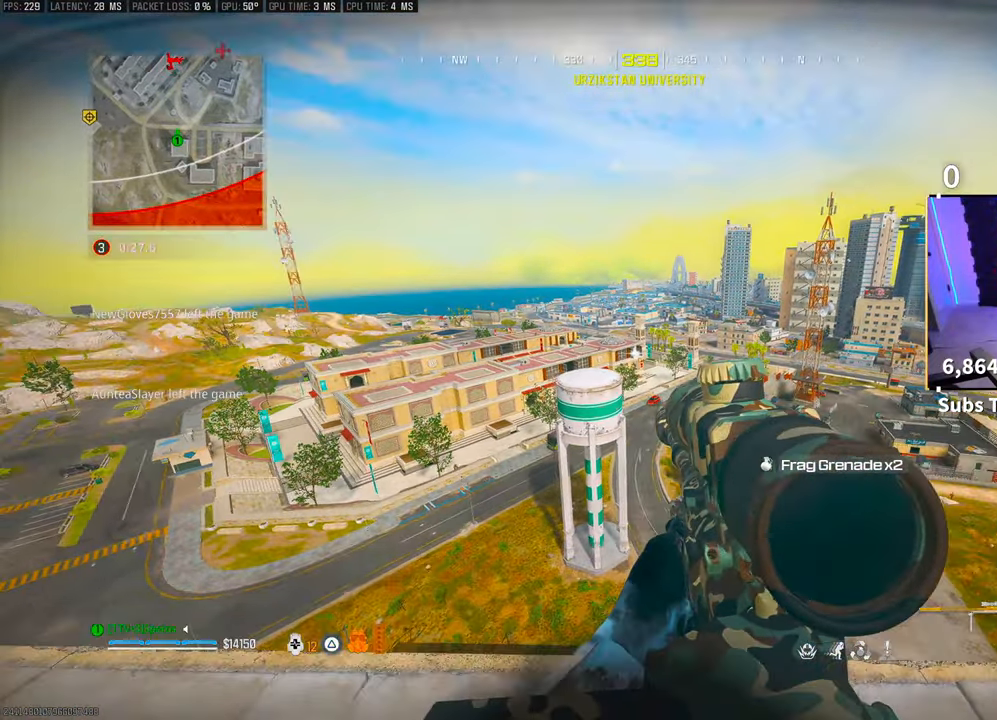
{"dt_ms": 500, "buttons": ["CROSS", "L2", "L3"], "left_stick": "right", "right_stick": "center", "events": [[450, "CROSS", "down"]]}
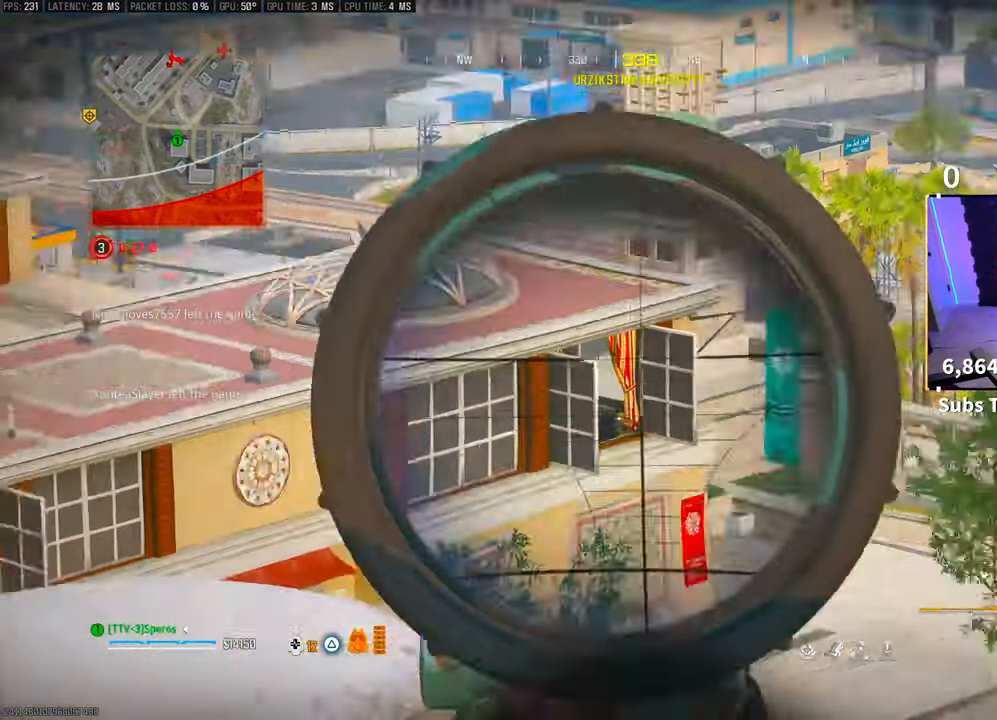
{"dt_ms": 500, "buttons": ["L2", "L3"], "left_stick": "center", "right_stick": "center", "events": [[83, "CROSS", "up"], [183, "left_stick", "center"]]}